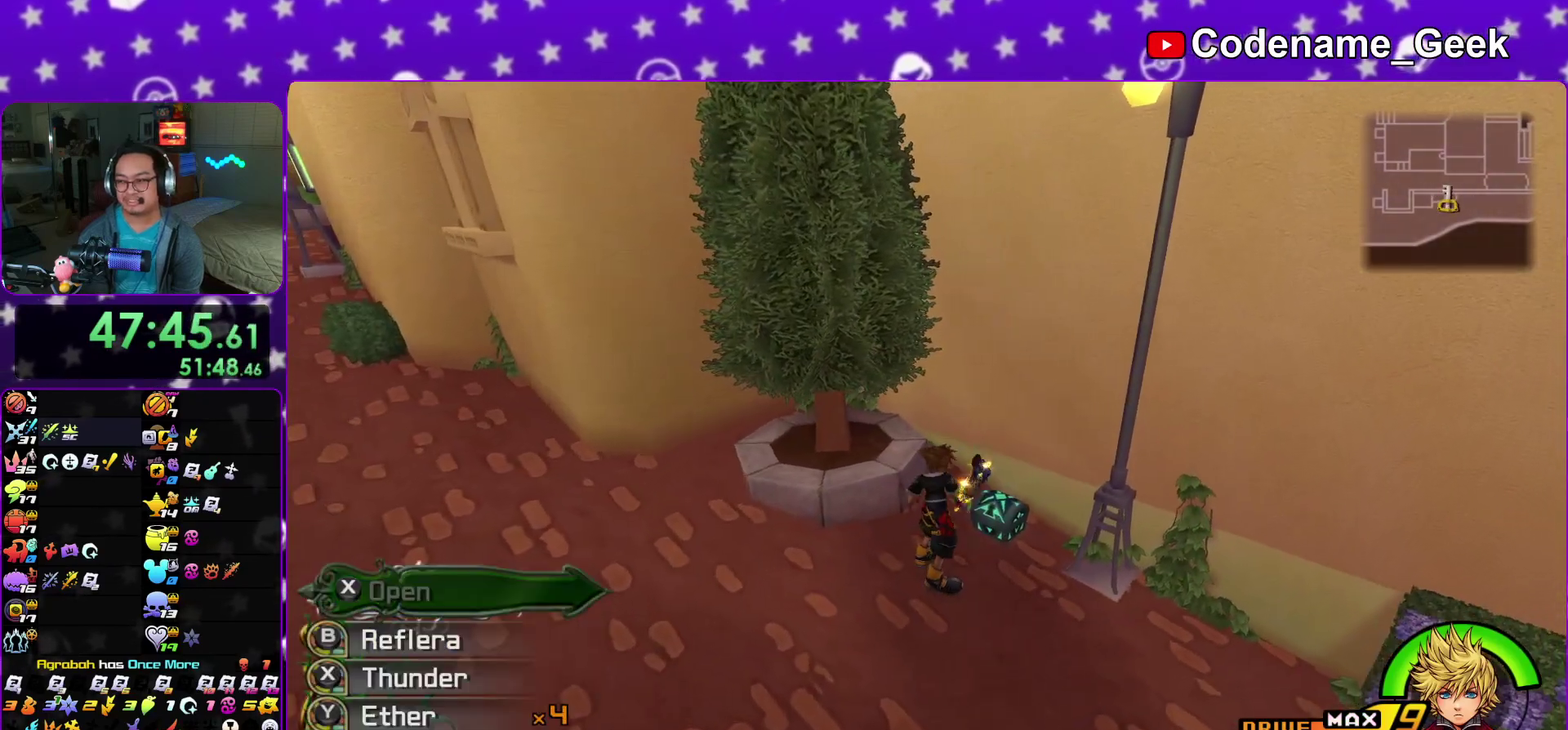
Gameplay with a controller (Nintendo layout); each line is a JSON object with the inputs held at the frame after it (dt_ms = milliseconds from this image to that frame). "events" lists button and stick changes between this image and that frame as [ms after this image, input, new state], when the widget could be followed in between. This overlay highlights the sticks when they move; stick clicks (L3 R3) are not distinguishable. Not read: HOME L3 R3 SELECT START.
{"dt_ms": 400, "buttons": [], "left_stick": "left", "right_stick": "center", "events": [[117, "right_stick", "center"]]}
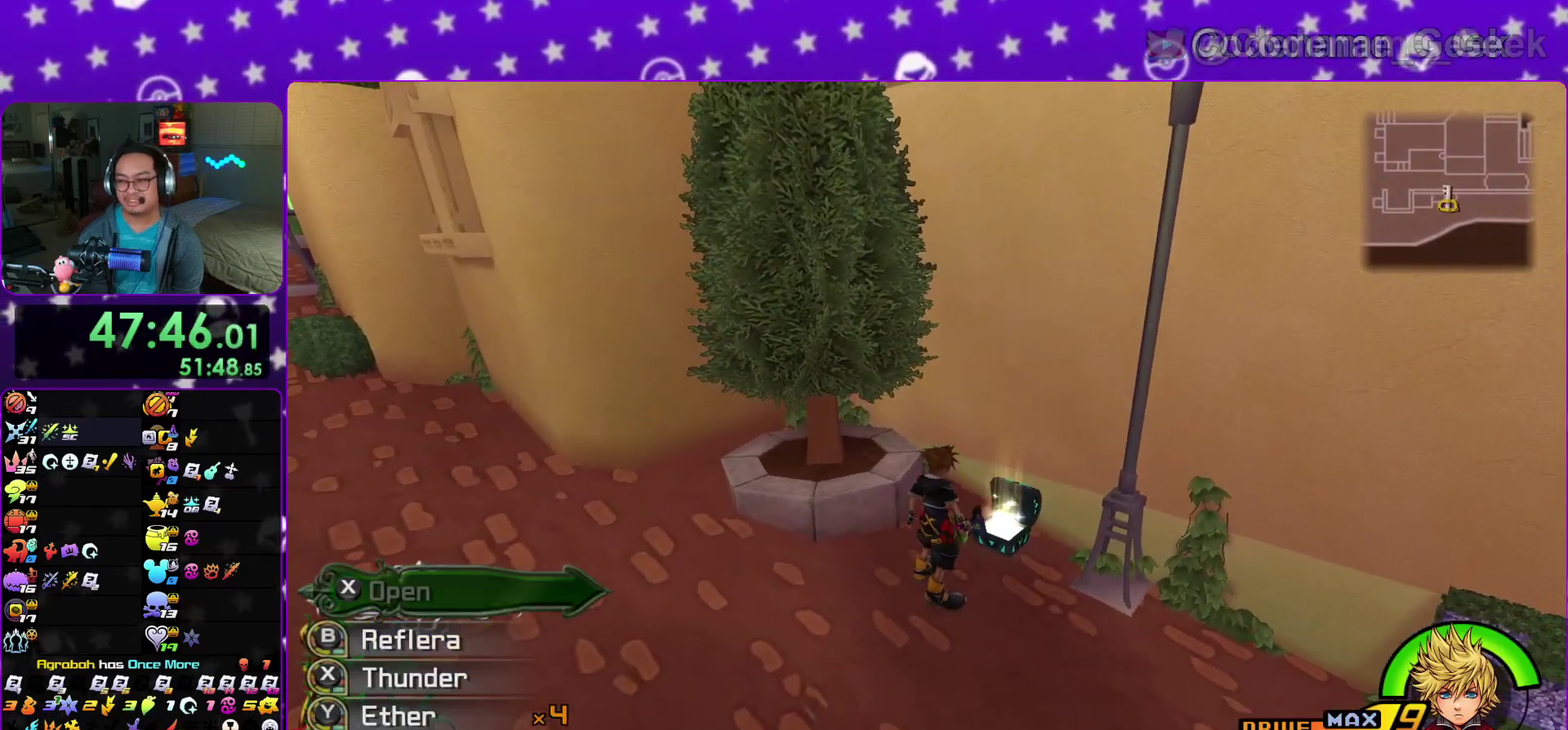
{"dt_ms": 600, "buttons": ["Y"], "left_stick": "left", "right_stick": "center", "events": [[183, "Y", "down"], [300, "Y", "up"], [383, "Y", "down"], [500, "Y", "up"], [583, "Y", "down"]]}
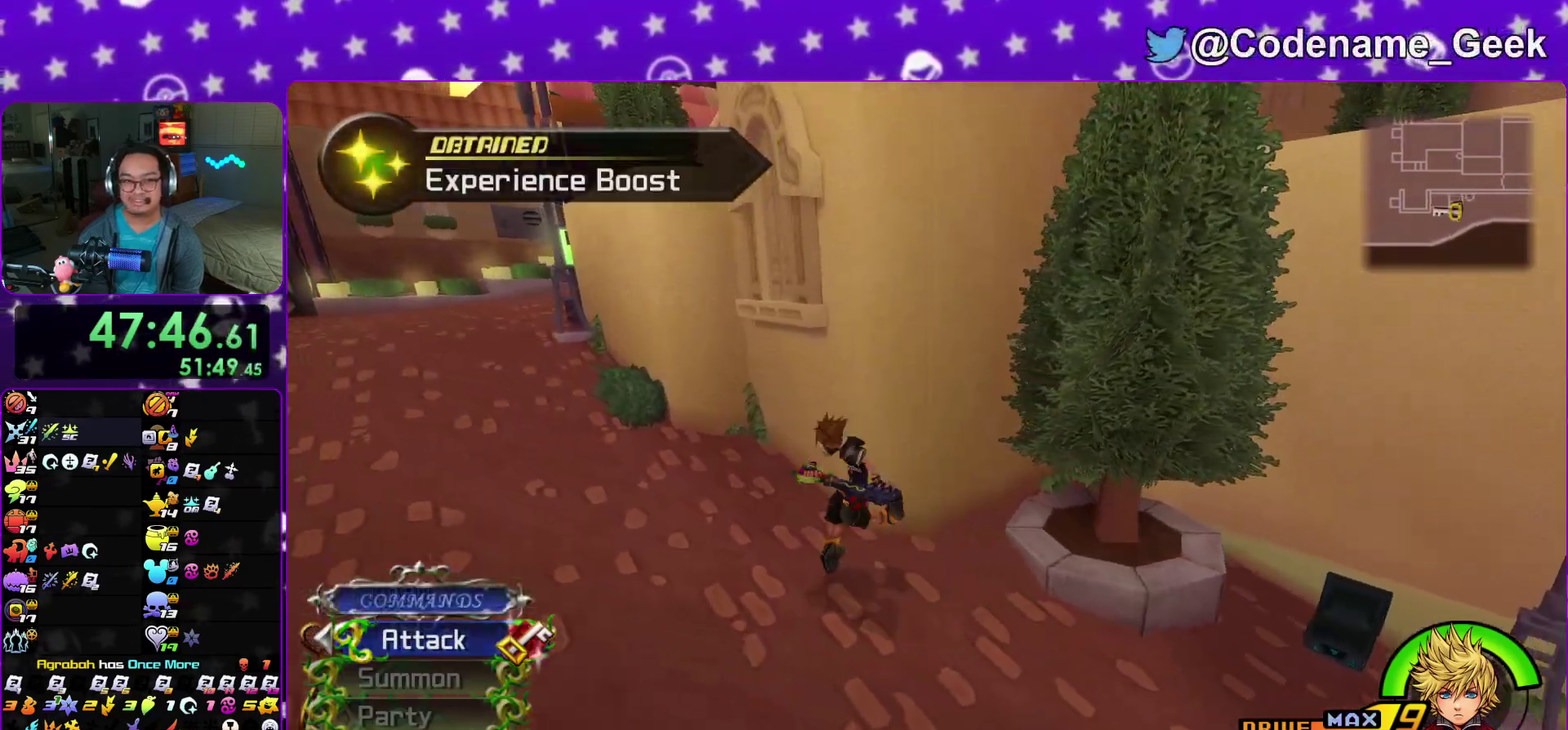
{"dt_ms": 300, "buttons": ["B"], "left_stick": "down-left", "right_stick": "center", "events": [[83, "right_stick", "down-right"], [117, "Y", "up"], [133, "right_stick", "right"], [150, "left_stick", "down-left"], [200, "right_stick", "center"], [300, "B", "down"]]}
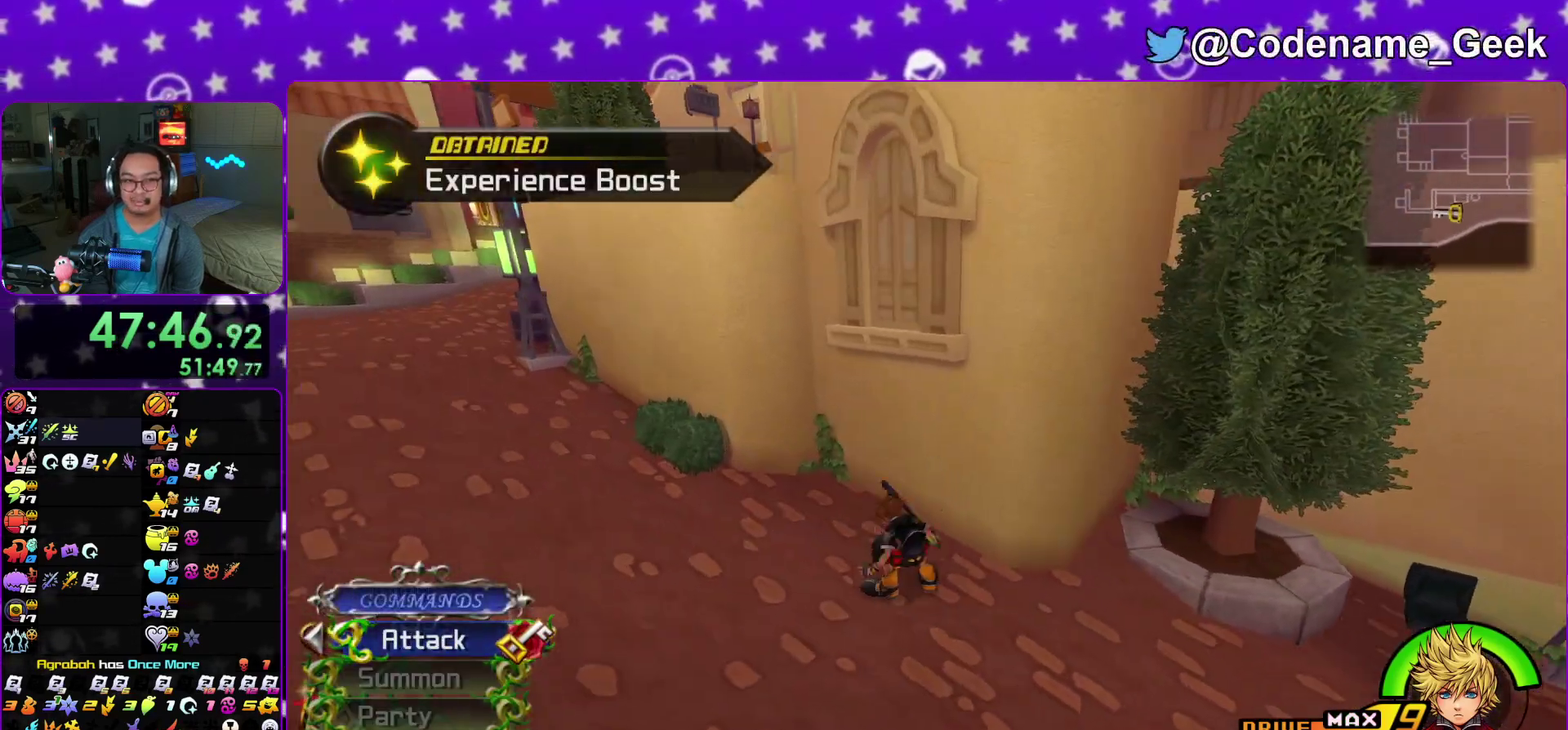
{"dt_ms": 900, "buttons": [], "left_stick": "up", "right_stick": "center"}
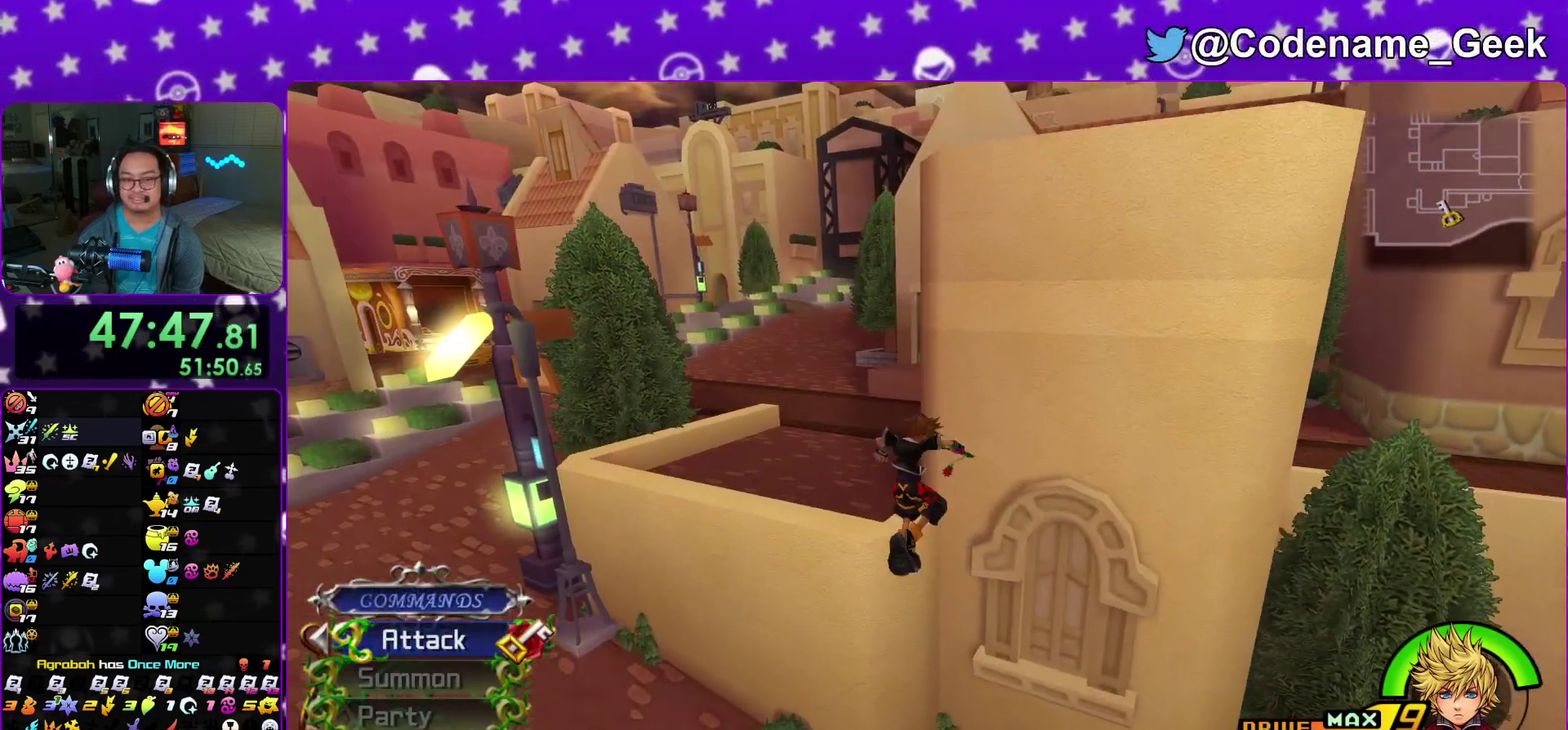
{"dt_ms": 300, "buttons": ["B"], "left_stick": "right", "right_stick": "center"}
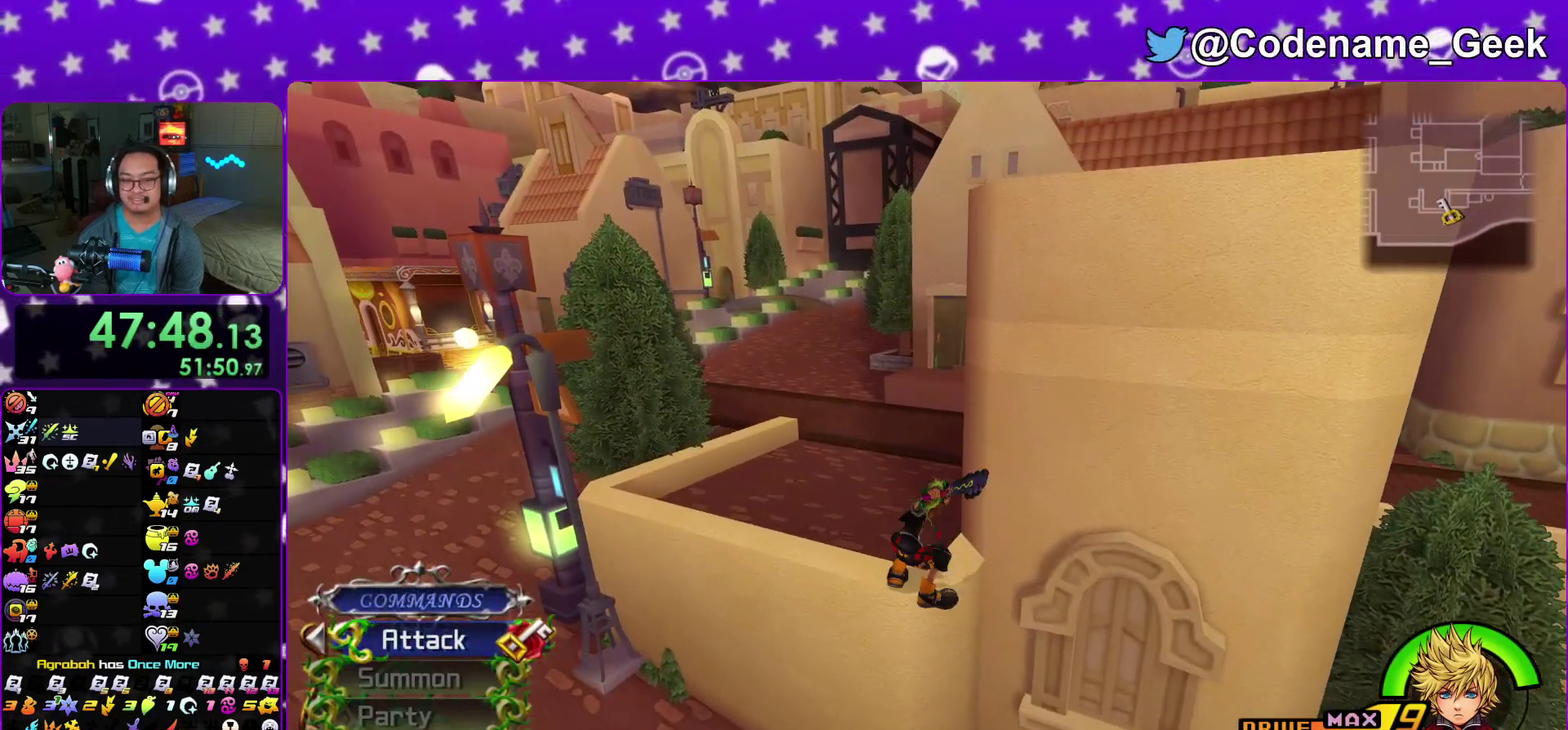
{"dt_ms": 600, "buttons": ["B"], "left_stick": "down-right", "right_stick": "center", "events": [[117, "left_stick", "down-right"], [500, "B", "up"], [550, "B", "down"]]}
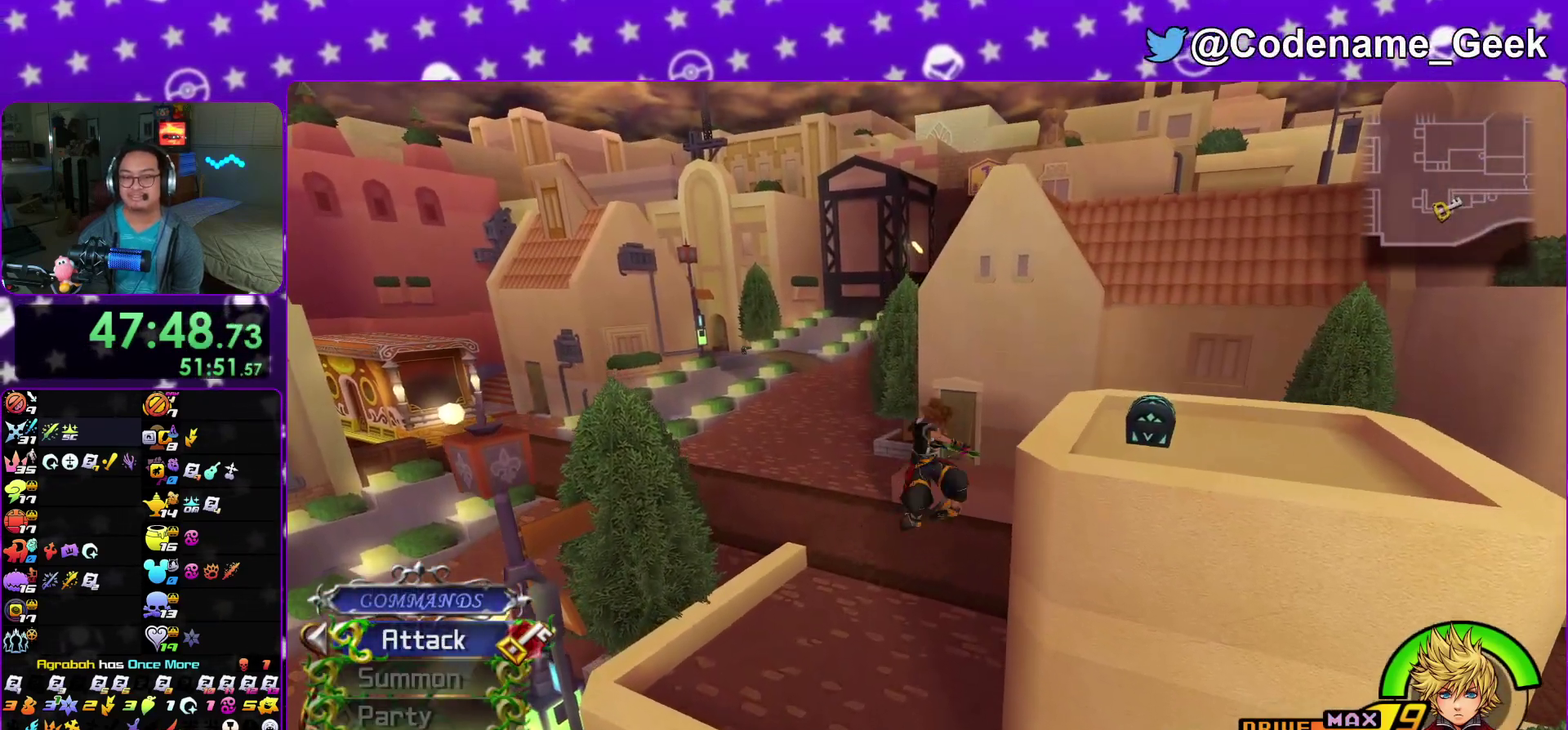
{"dt_ms": 400, "buttons": ["Y"], "left_stick": "down-right", "right_stick": "center", "events": [[283, "B", "up"], [400, "Y", "down"]]}
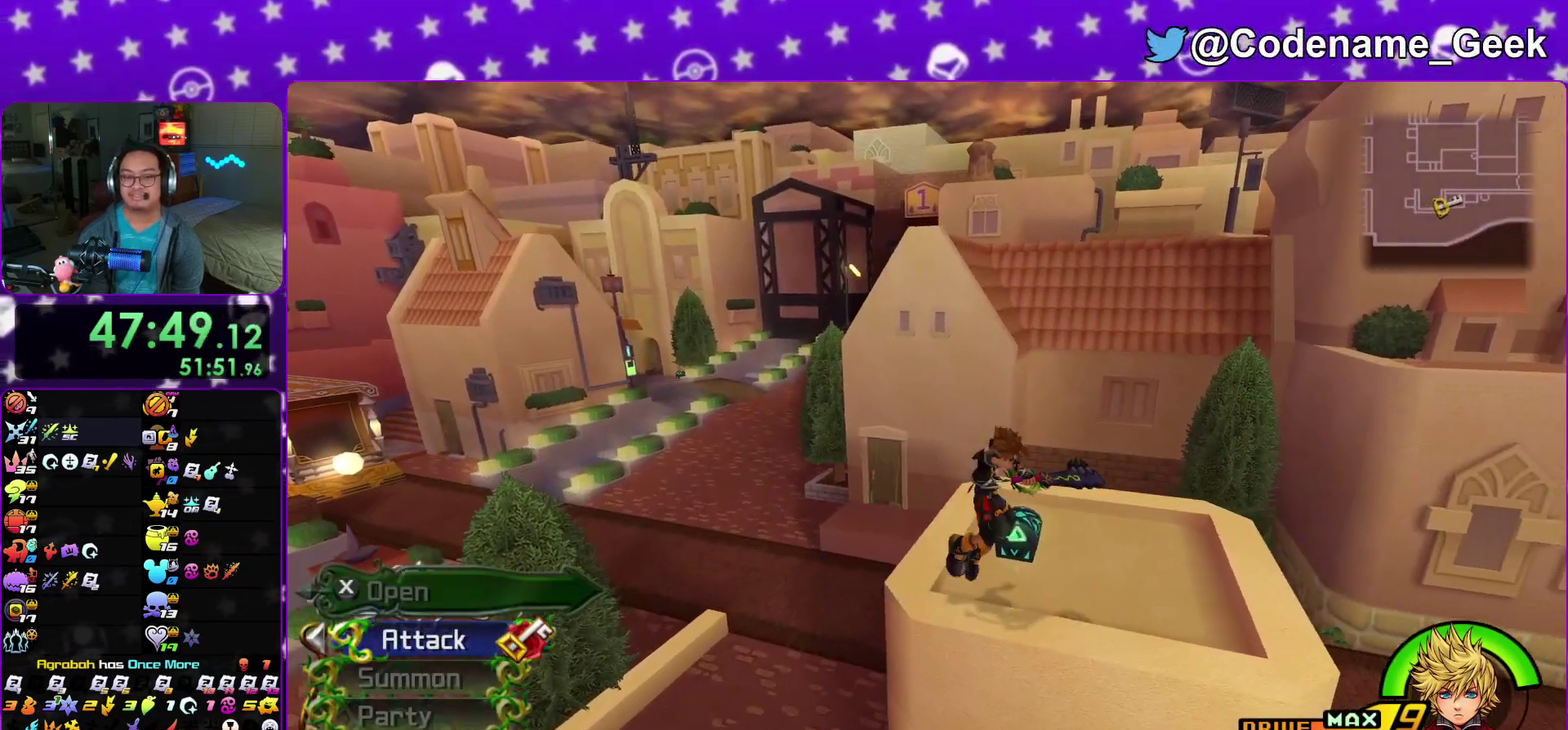
{"dt_ms": 500, "buttons": ["X"], "left_stick": "up", "right_stick": "left"}
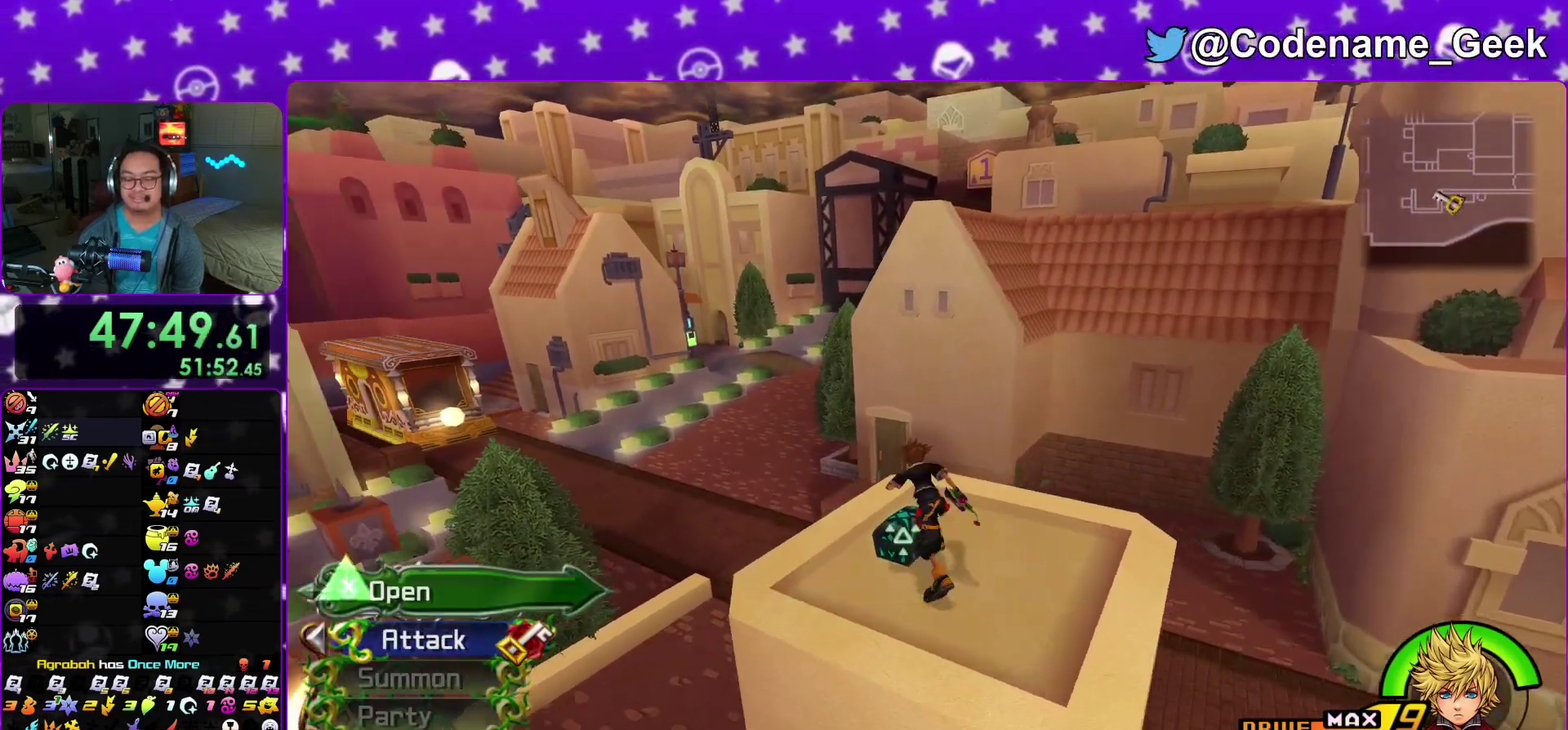
{"dt_ms": 500, "buttons": [], "left_stick": "down", "right_stick": "center"}
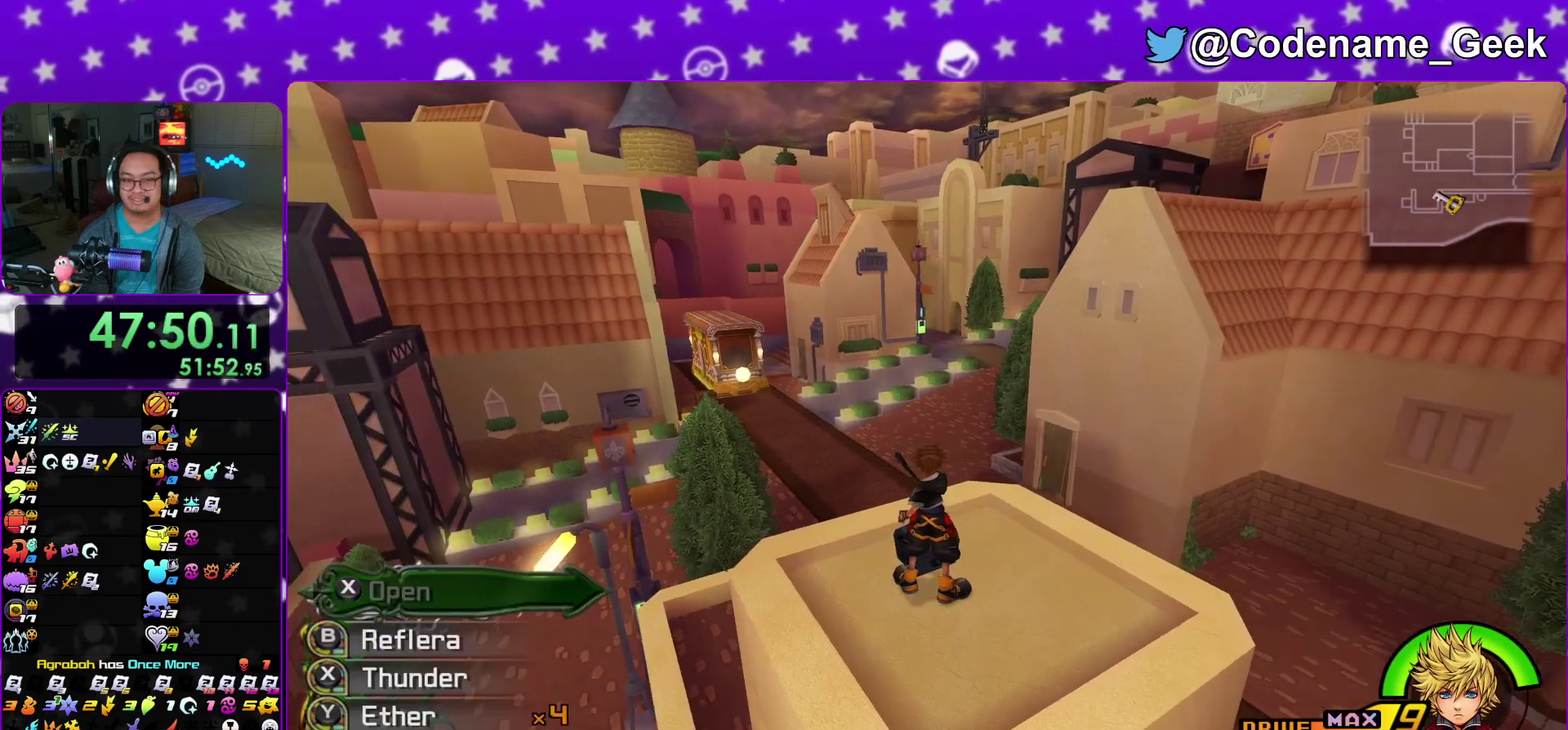
{"dt_ms": 300, "buttons": ["X"], "left_stick": "center", "right_stick": "center", "events": [[67, "X", "down"], [67, "left_stick", "center"], [167, "X", "up"], [233, "X", "down"]]}
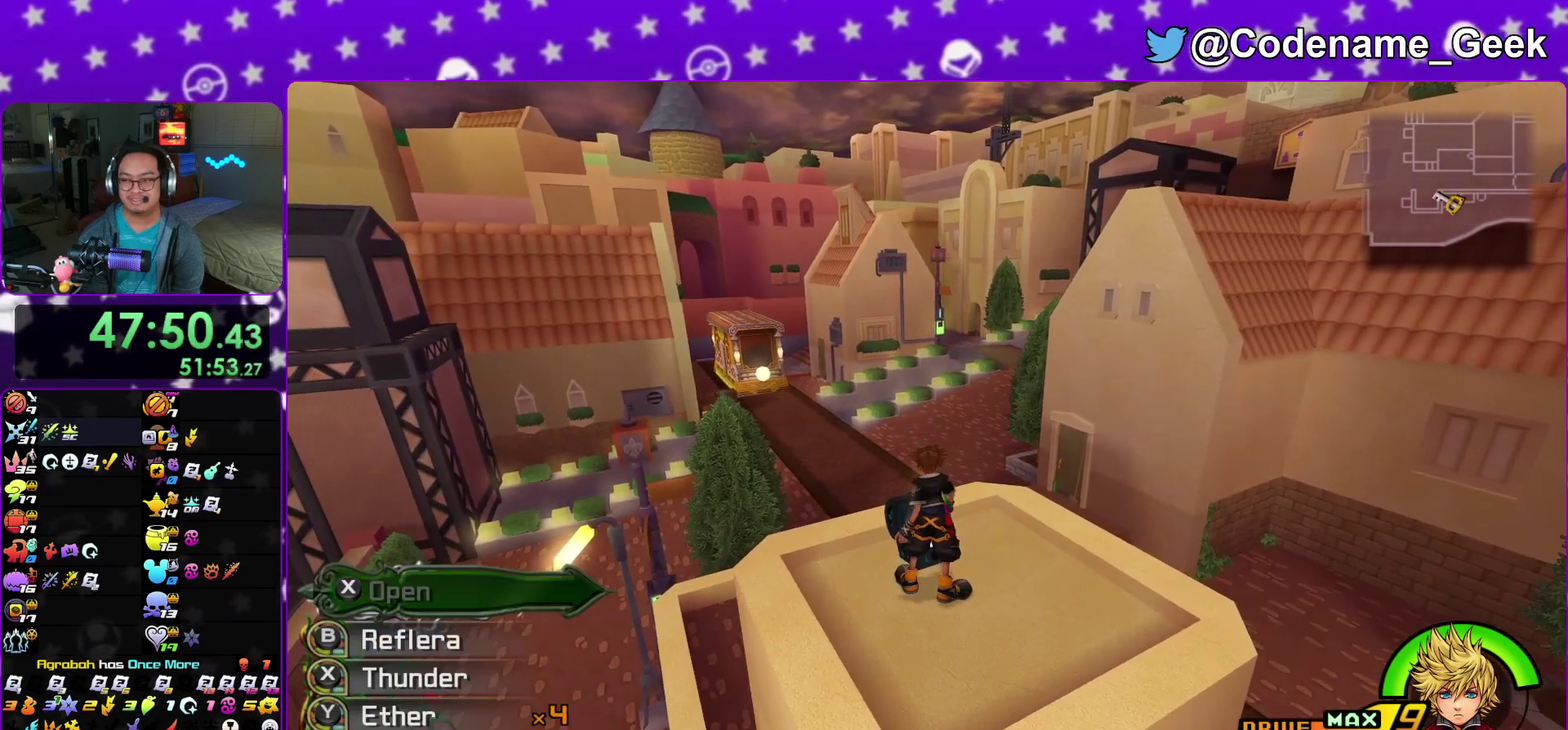
{"dt_ms": 900, "buttons": ["Y"], "left_stick": "right", "right_stick": "center", "events": [[50, "X", "up"], [200, "left_stick", "right"], [400, "B", "down"], [500, "B", "up"], [567, "B", "down"], [700, "B", "up"], [767, "Y", "down"]]}
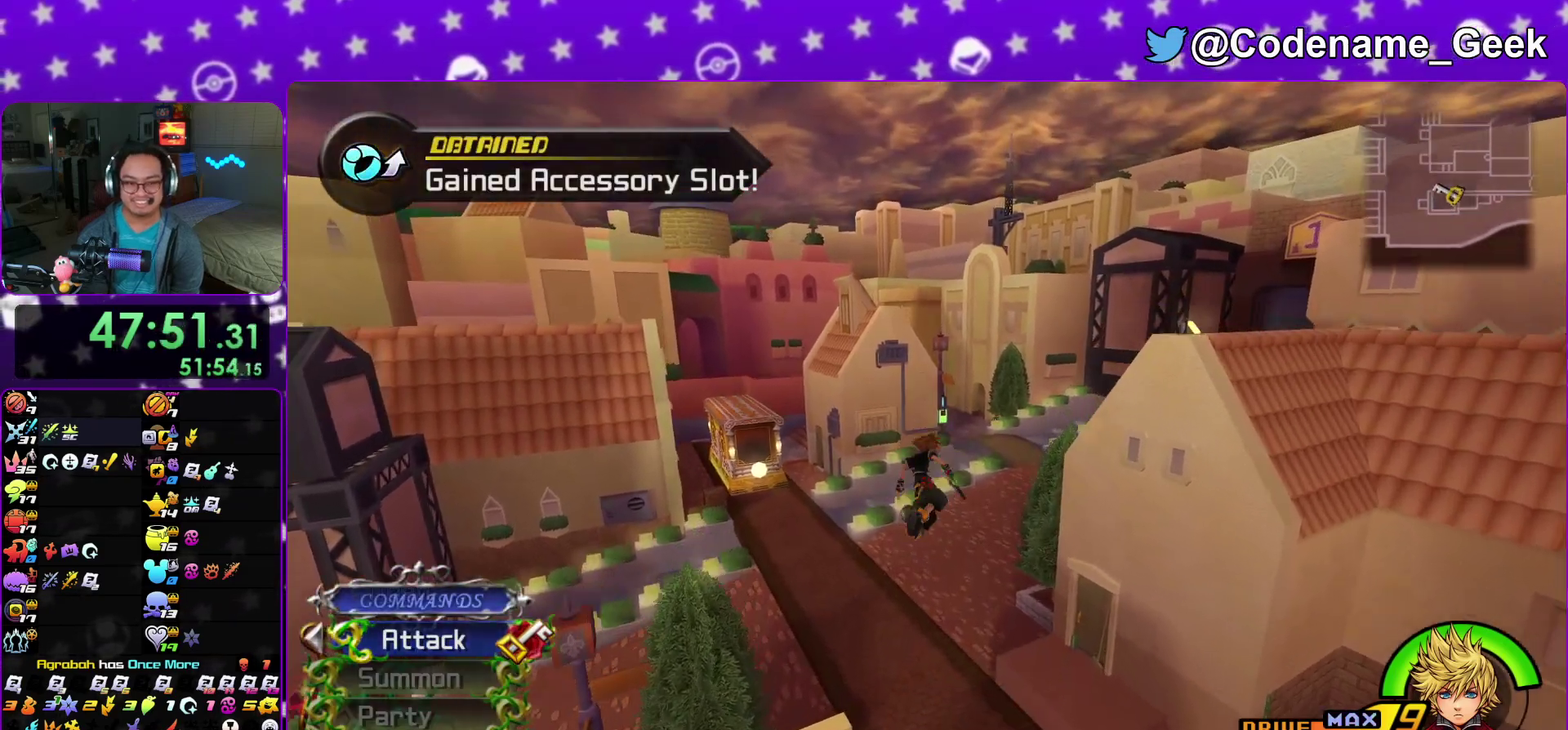
{"dt_ms": 300, "buttons": ["Y"], "left_stick": "right", "right_stick": "center", "events": [[67, "right_stick", "down-right"], [117, "right_stick", "center"]]}
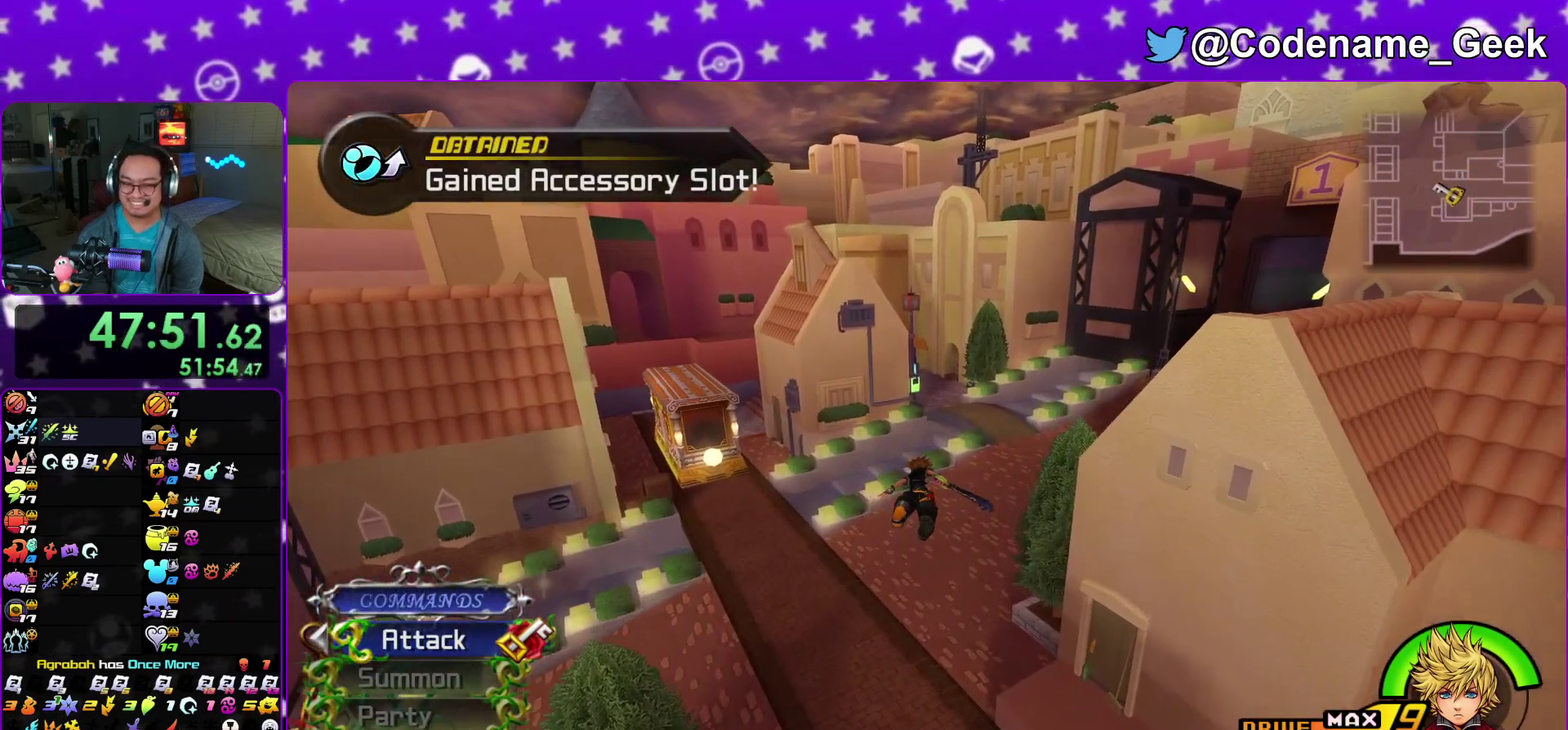
{"dt_ms": 700, "buttons": ["Y"], "left_stick": "right", "right_stick": "center"}
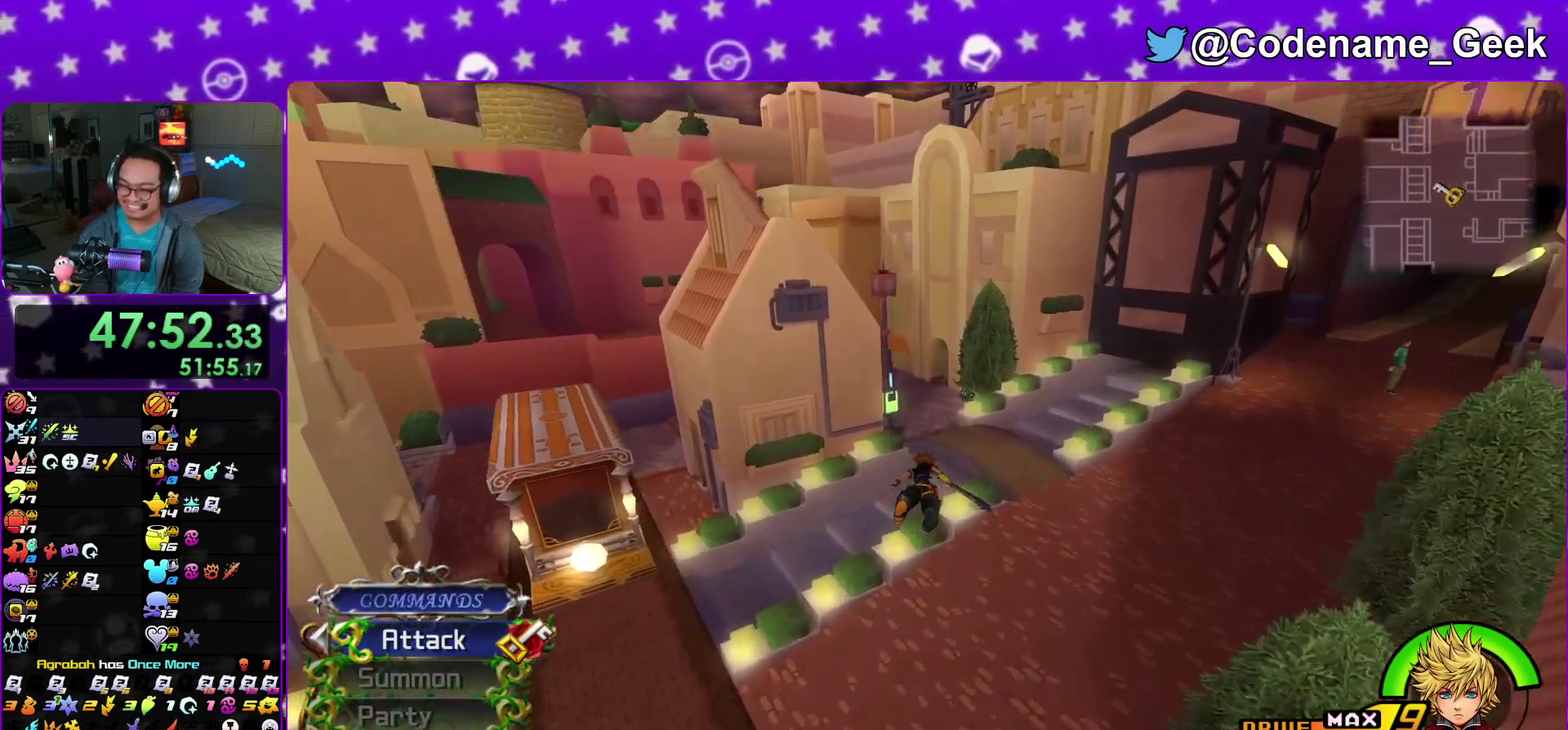
{"dt_ms": 300, "buttons": ["Y"], "left_stick": "right", "right_stick": "center"}
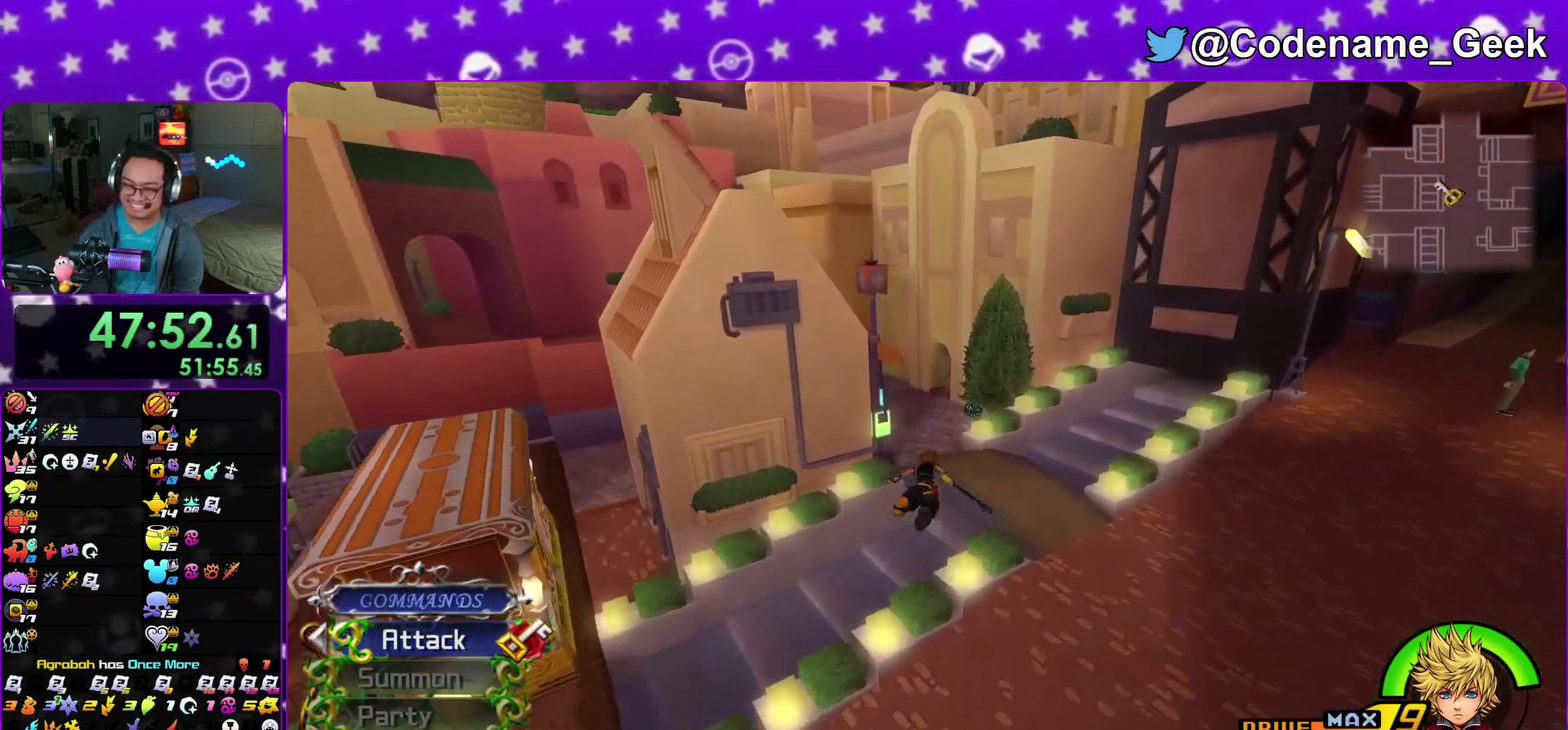
{"dt_ms": 500, "buttons": ["Y"], "left_stick": "up", "right_stick": "center"}
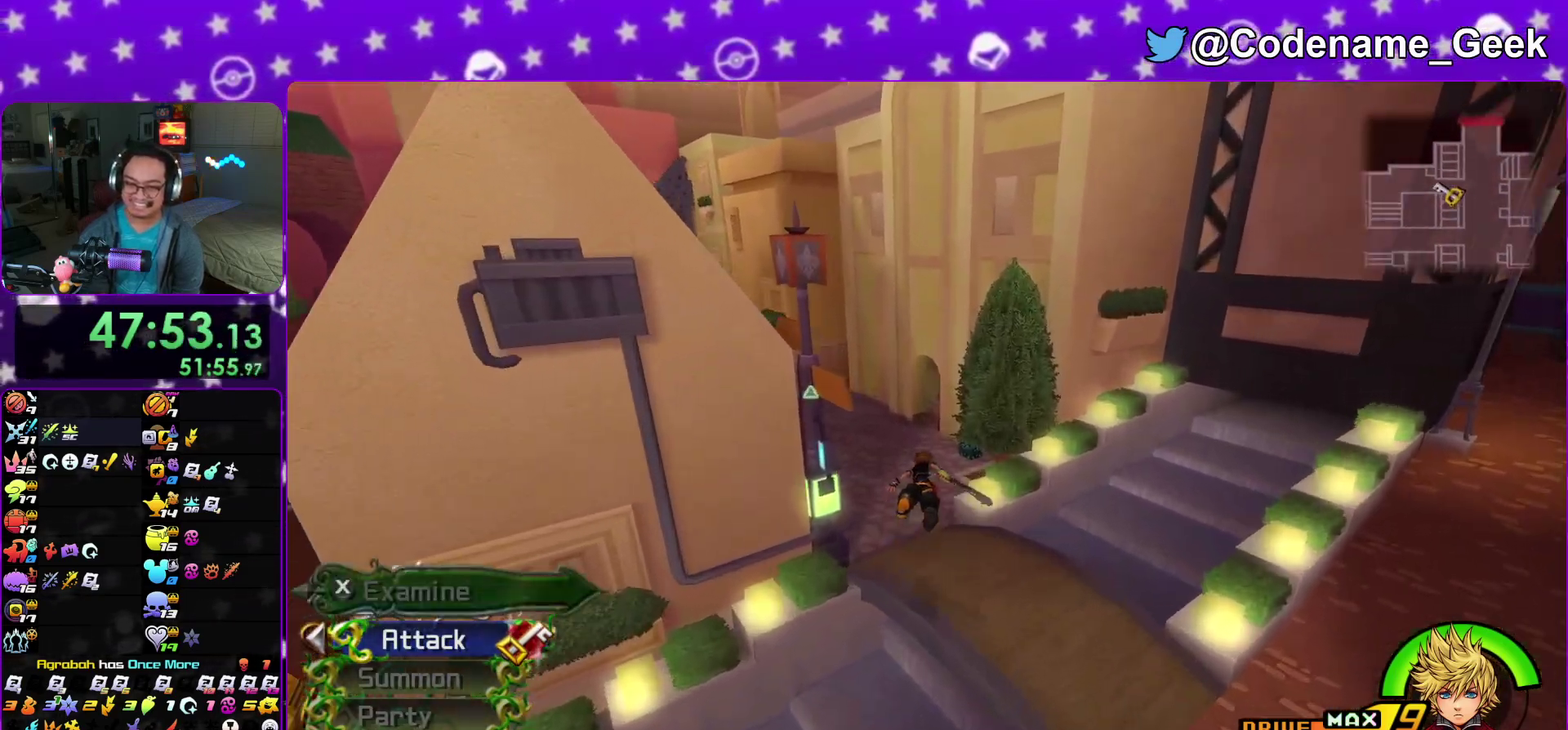
{"dt_ms": 300, "buttons": [], "left_stick": "up", "right_stick": "center"}
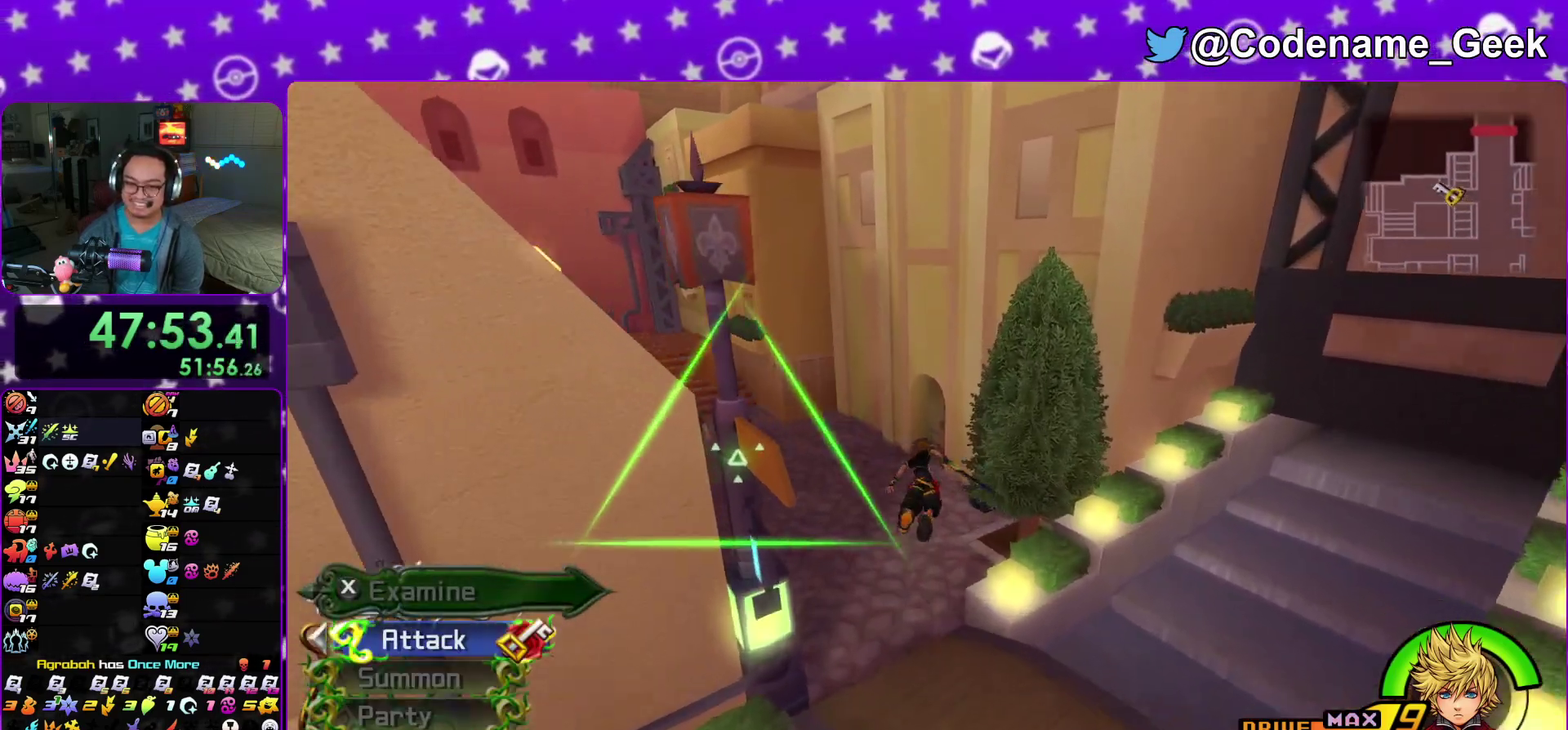
{"dt_ms": 900, "buttons": ["X"], "left_stick": "right", "right_stick": "left"}